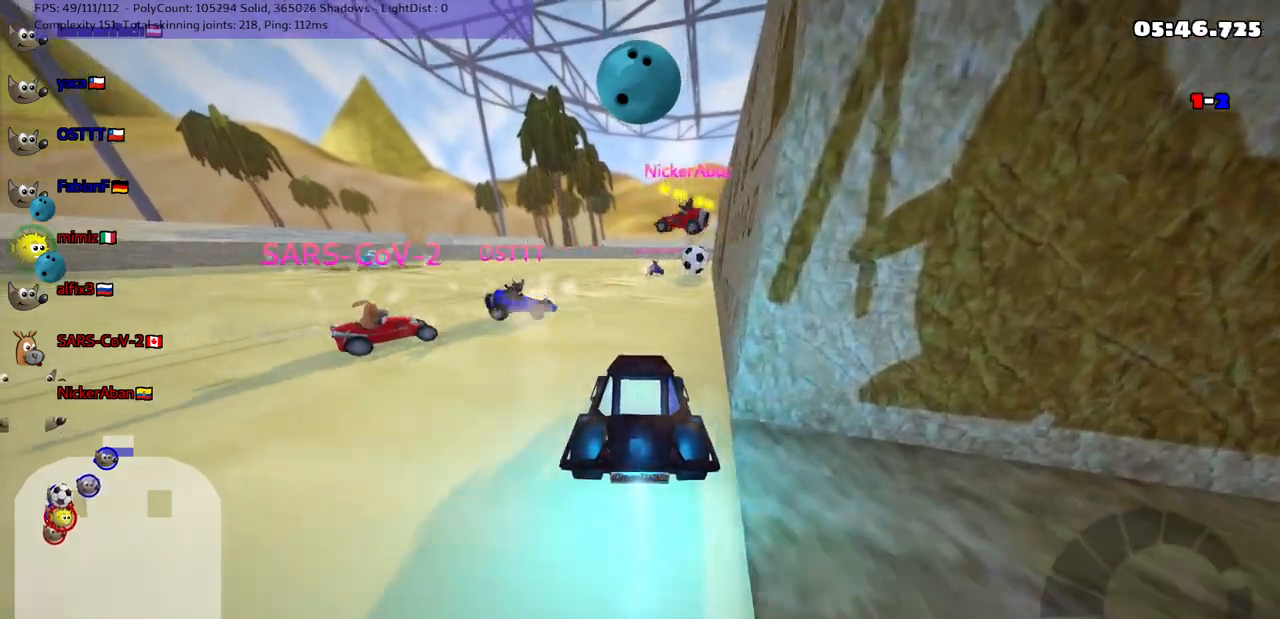
Gameplay with keyboard; each line is a JSON object with the keys held at the frame after it. "events" lists presses ("down") and releases ("up") of ".", "/", "alt_r", "b", "c", "comma", "ctrl_r", "d", "down", "f", "g", "h", "j", "k", "l", "left", "m", "n", "quote", "return", "right", "semicolon", "shift_r", "space", "super", "up" and "v" between this image and that frame as [ms after this image, input, new state], when the widget could be followed in between. No other keys are recorded. Mouse input is not recorded.
{"keys": ["up"], "events": [[183, "right", "up"]]}
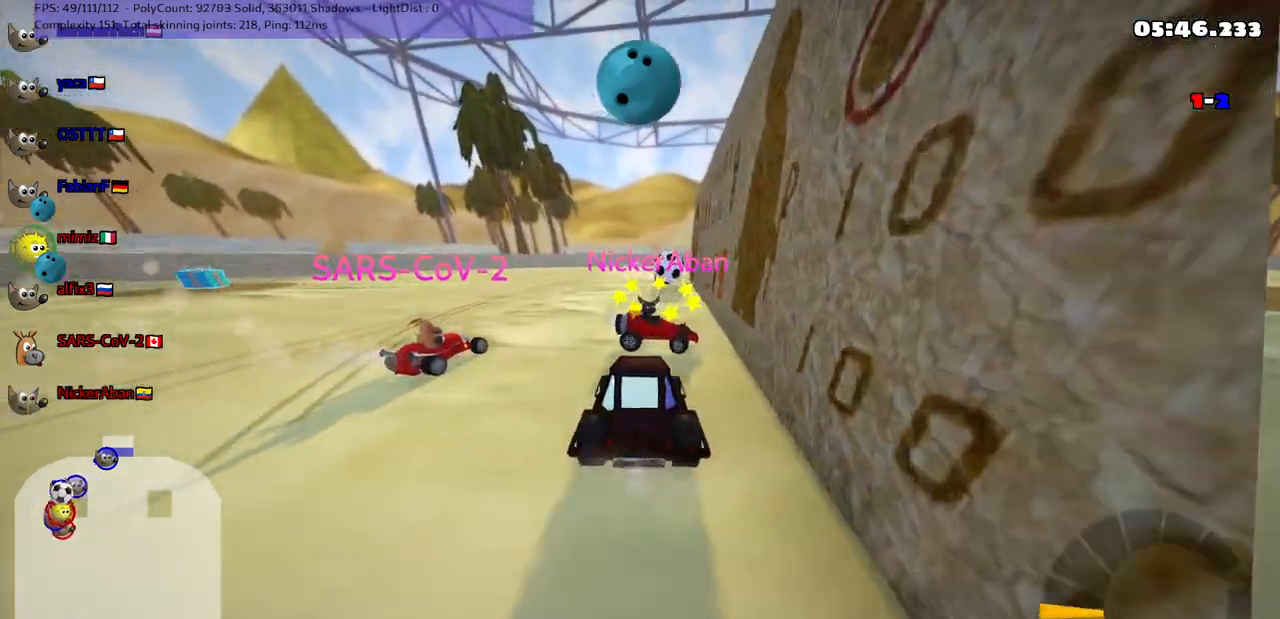
{"keys": ["left", "up"], "events": [[200, "up", "up"], [400, "up", "down"], [500, "left", "down"]]}
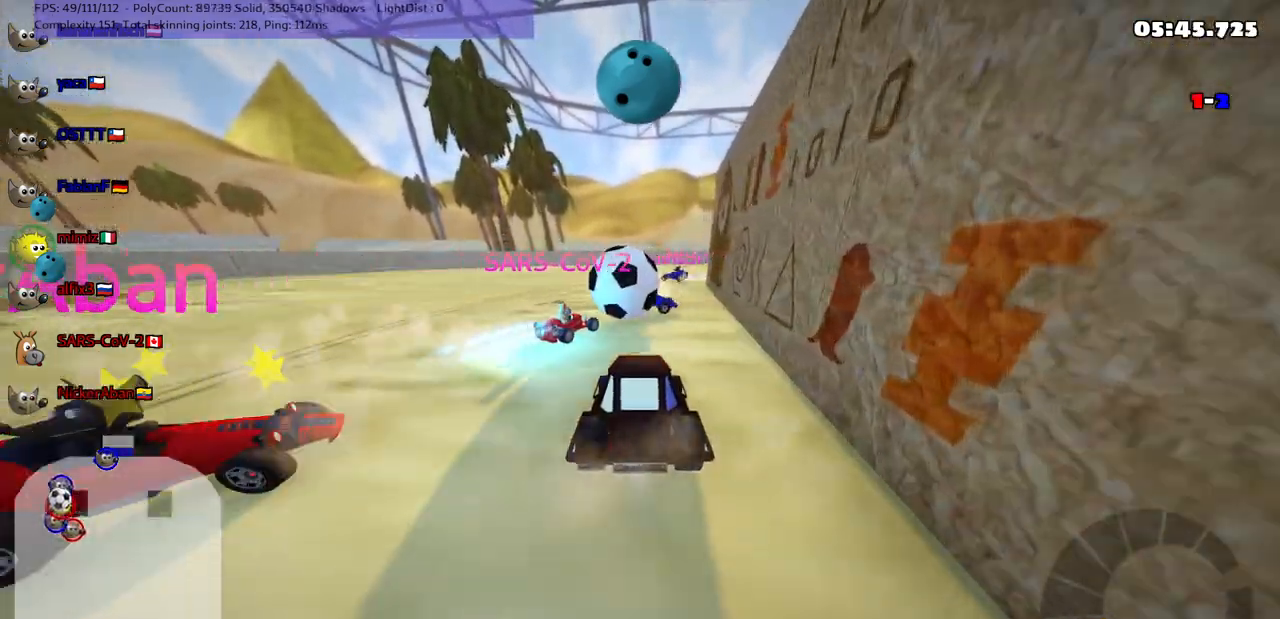
{"keys": ["down", "right"], "events": [[183, "up", "up"], [333, "left", "up"], [333, "right", "down"], [367, "down", "down"]]}
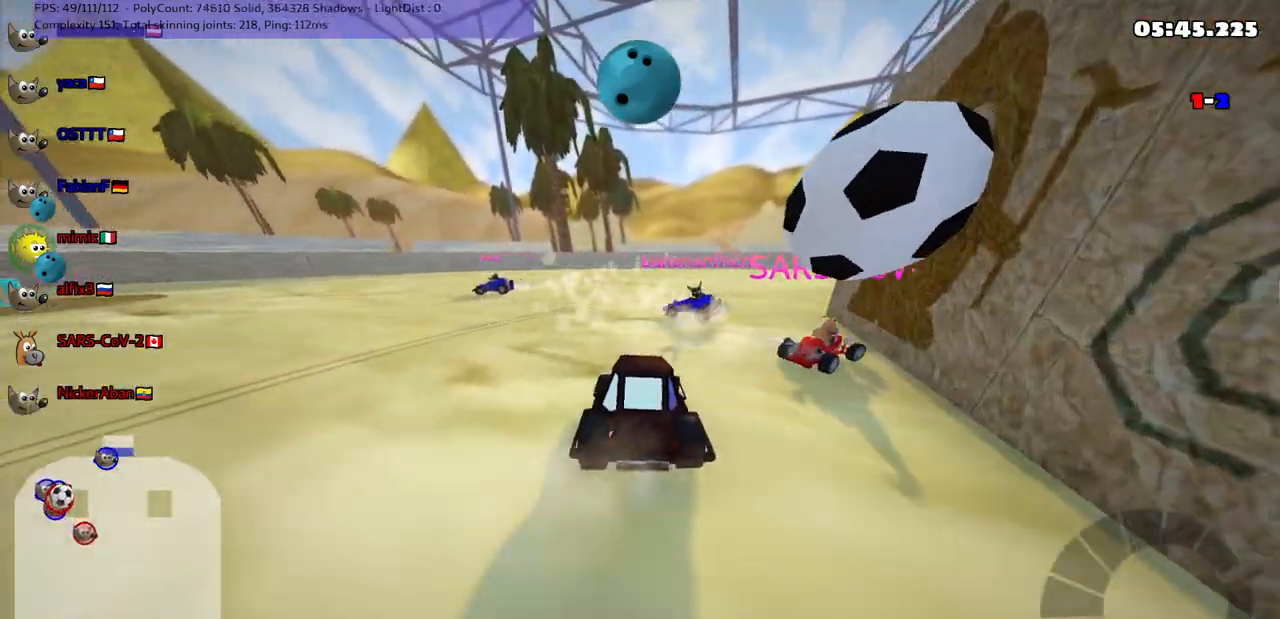
{"keys": ["up"], "events": [[117, "right", "up"], [167, "down", "up"], [200, "right", "down"], [250, "up", "down"], [400, "right", "up"]]}
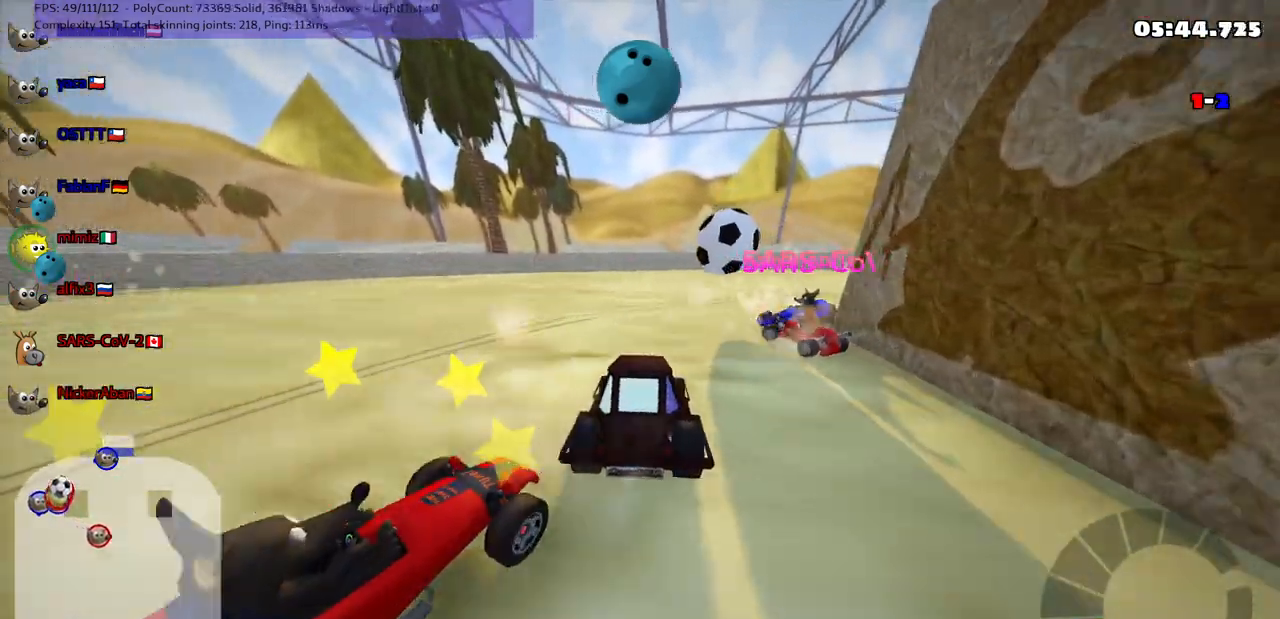
{"keys": ["up"], "events": [[83, "n", "down"], [183, "n", "up"]]}
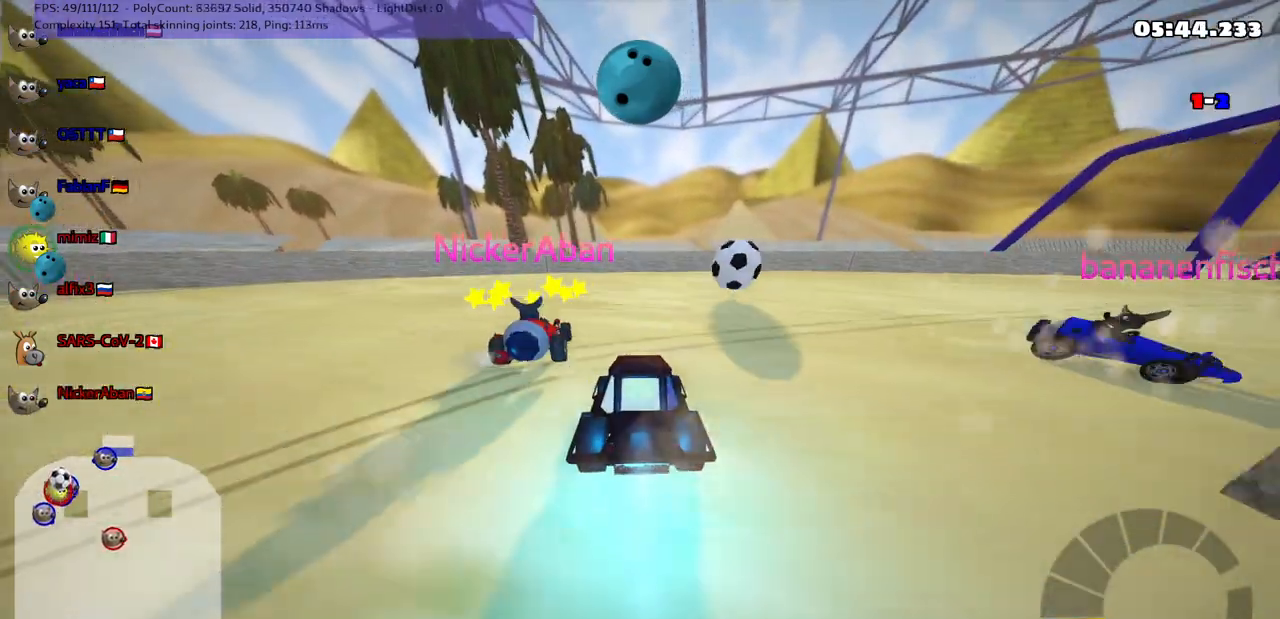
{"keys": ["left", "m"], "events": [[117, "right", "down"], [150, "m", "down"], [300, "left", "down"], [300, "right", "up"], [483, "up", "up"]]}
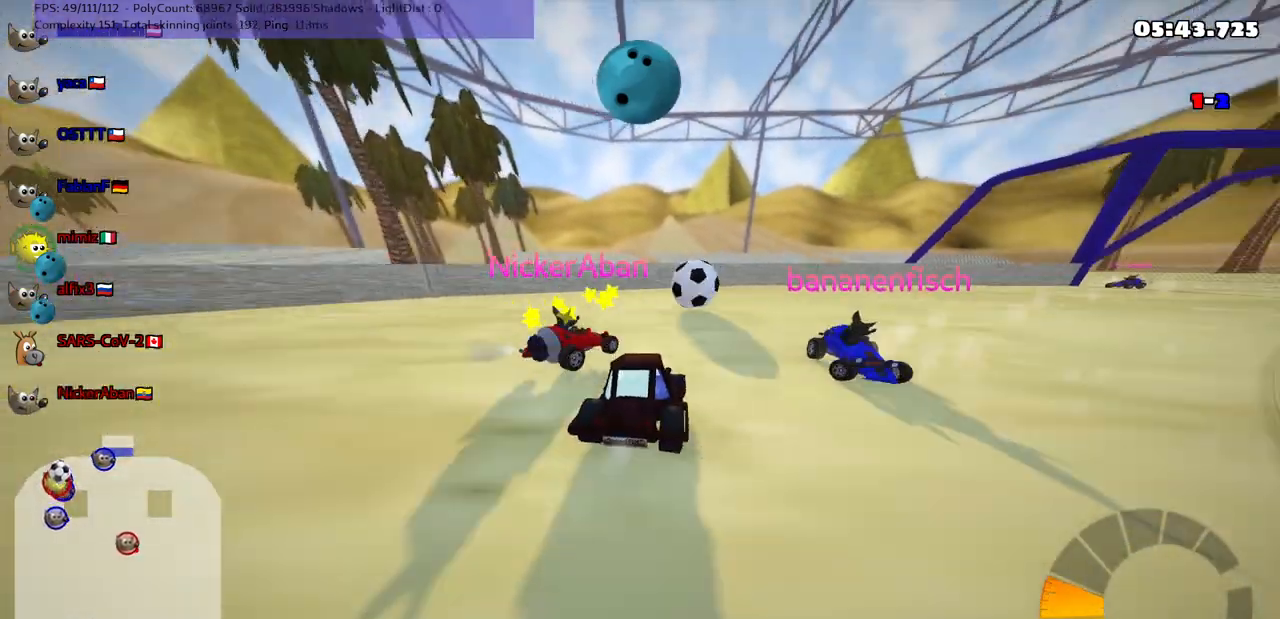
{"keys": ["down", "right"], "events": [[50, "left", "up"], [50, "right", "down"], [83, "down", "down"], [233, "m", "up"]]}
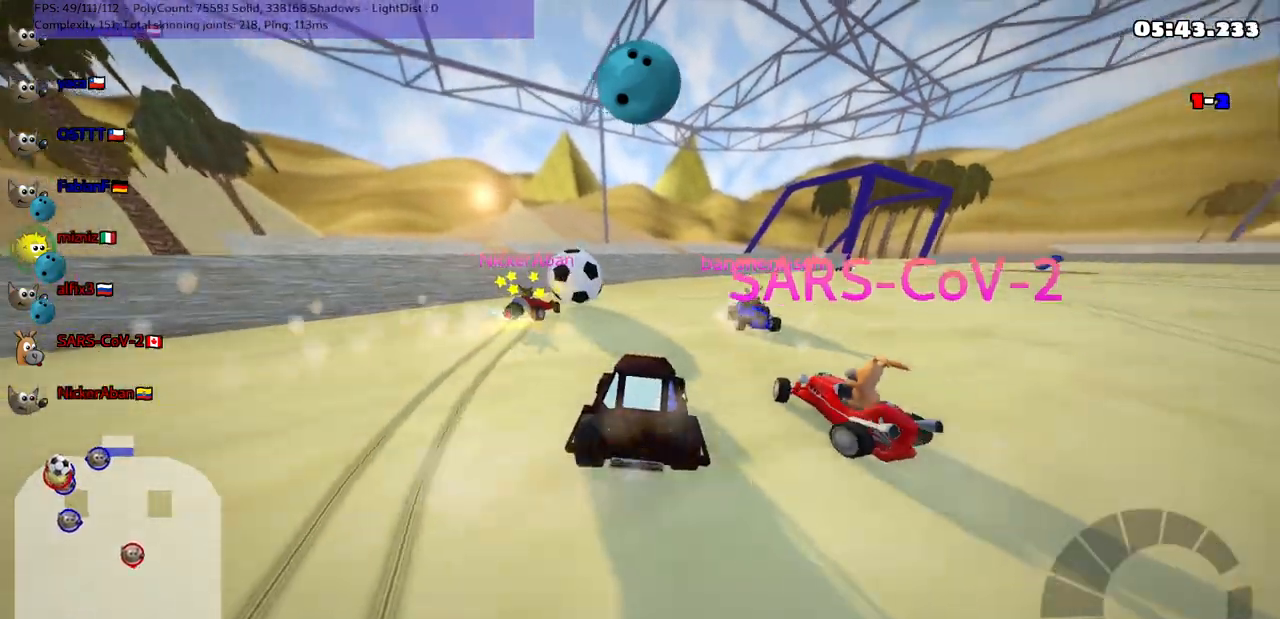
{"keys": ["right", "up"], "events": [[150, "down", "up"], [200, "up", "down"]]}
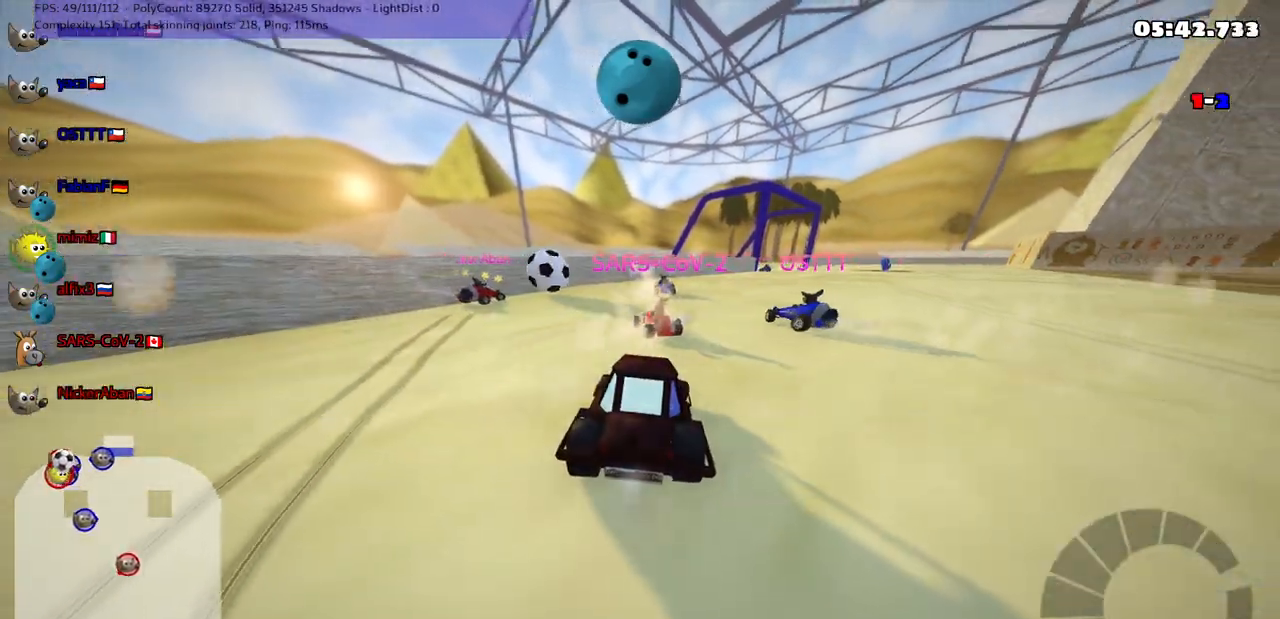
{"keys": ["right", "up"], "events": []}
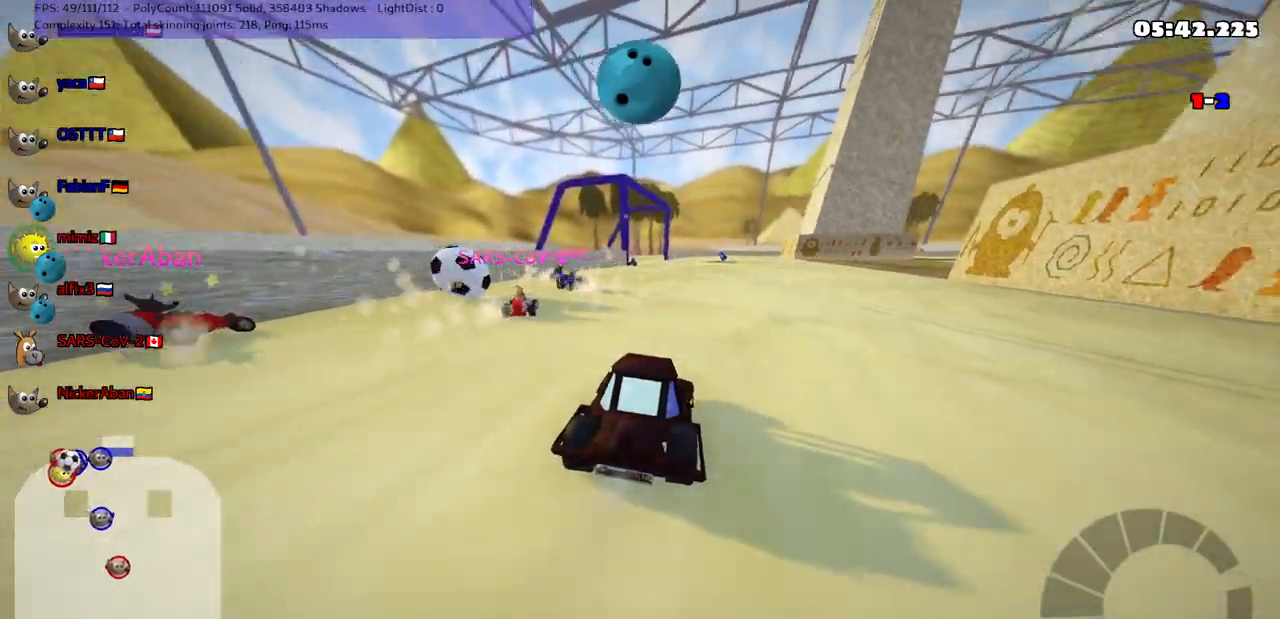
{"keys": ["down", "left"], "events": [[100, "right", "up"], [167, "up", "up"], [400, "down", "down"], [400, "left", "down"]]}
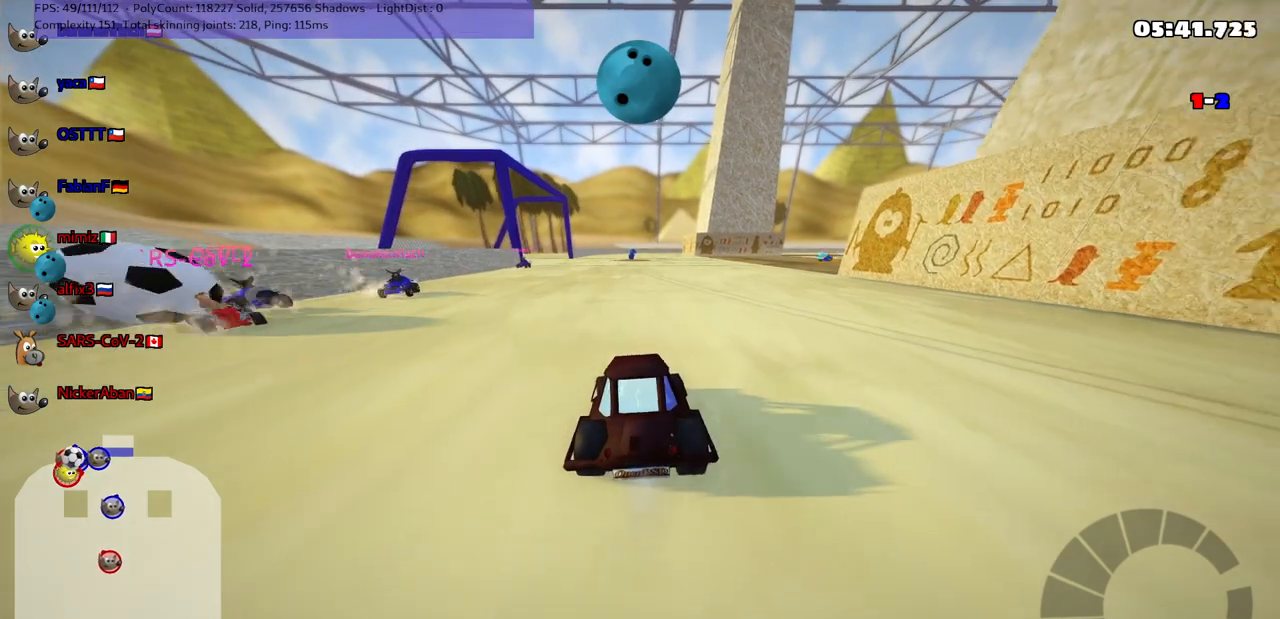
{"keys": [], "events": [[133, "left", "up"], [183, "right", "down"], [417, "down", "up"], [417, "right", "up"]]}
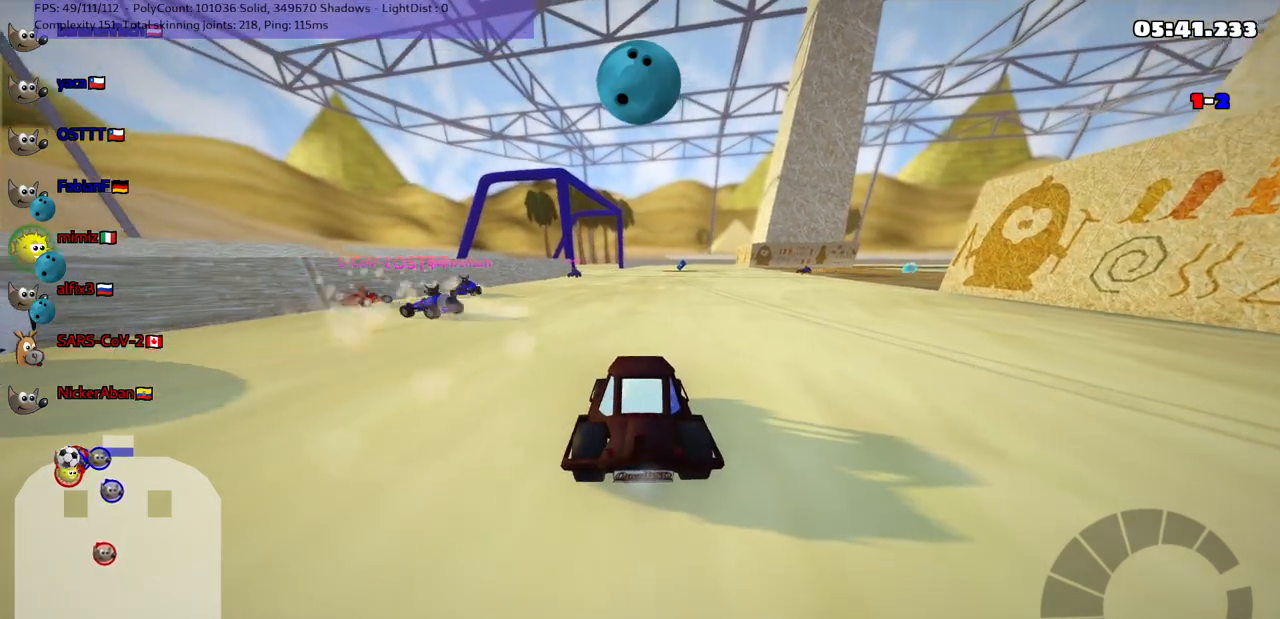
{"keys": ["down"], "events": [[17, "down", "down"], [167, "left", "down"], [350, "left", "up"]]}
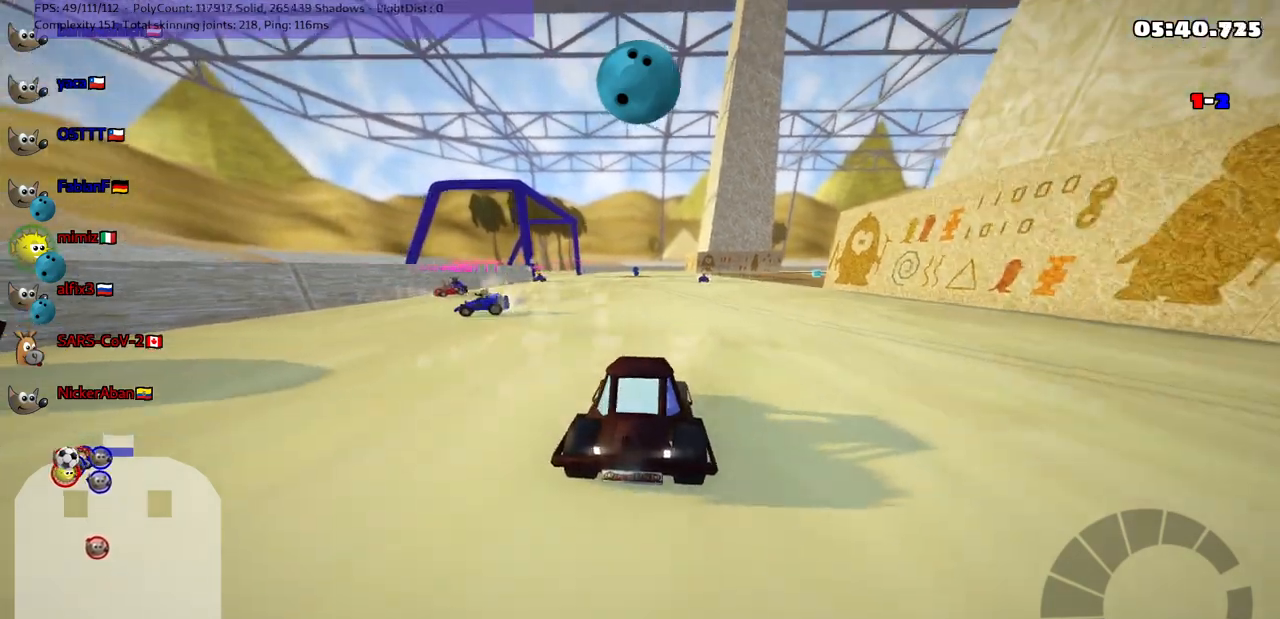
{"keys": [], "events": [[183, "right", "down"], [283, "right", "up"], [333, "down", "up"]]}
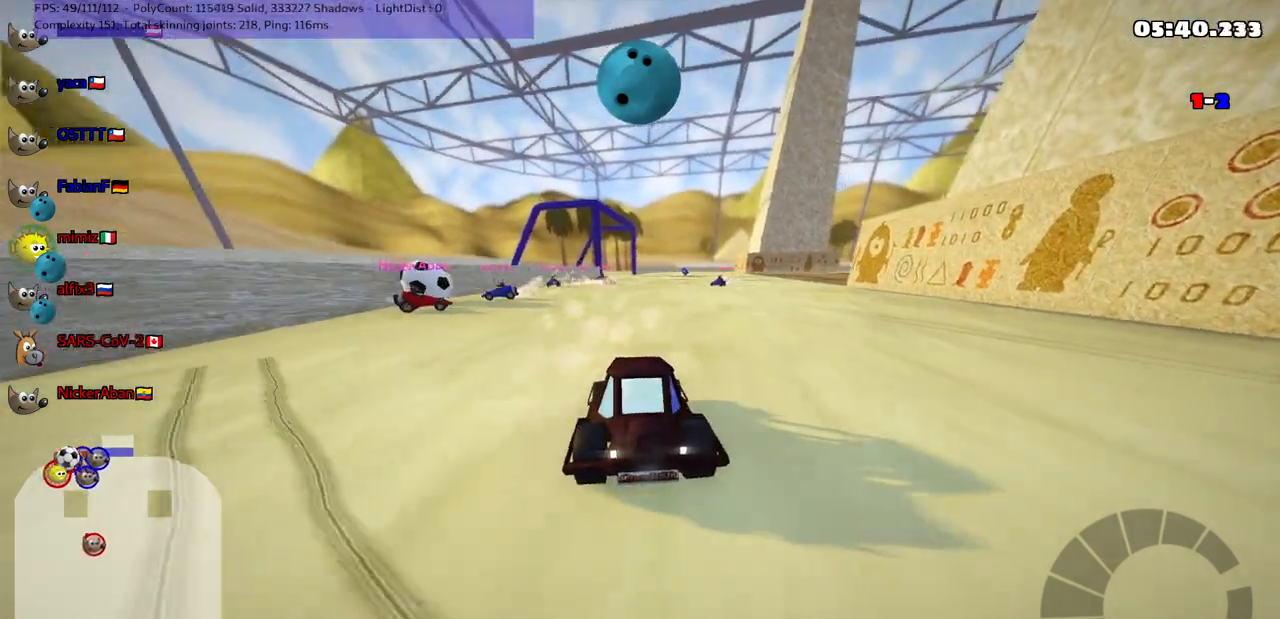
{"keys": ["down"], "events": [[17, "right", "down"], [17, "up", "down"], [317, "right", "up"], [350, "up", "up"], [500, "down", "down"]]}
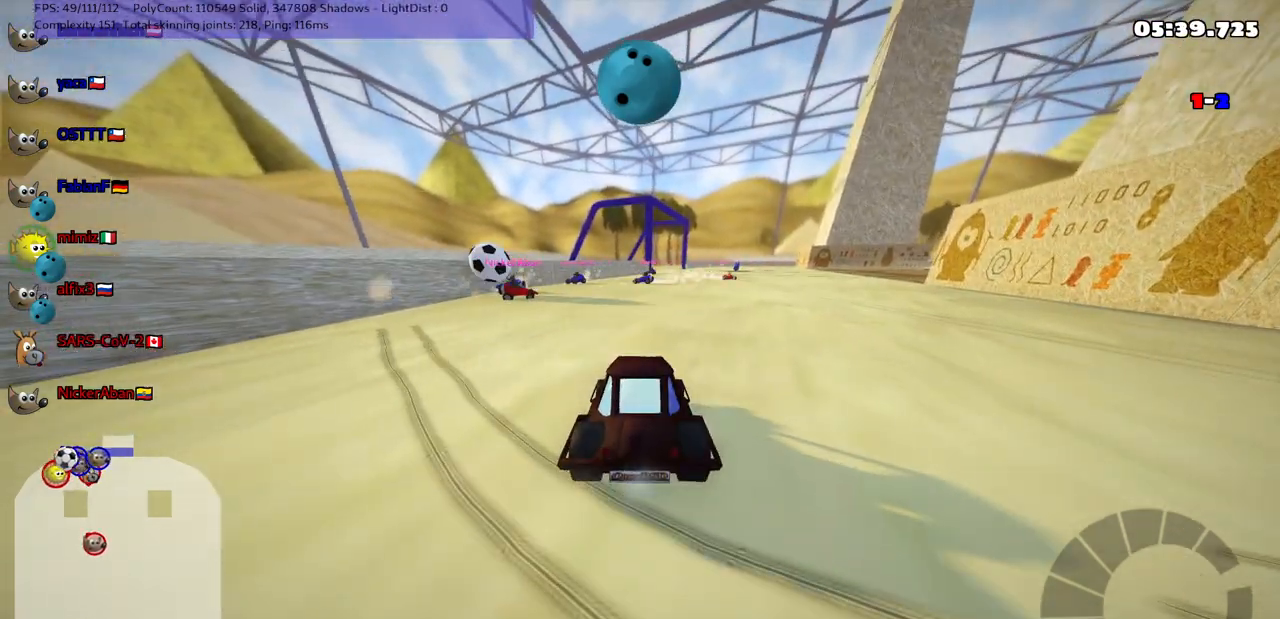
{"keys": ["down"], "events": [[200, "left", "down"], [383, "left", "up"]]}
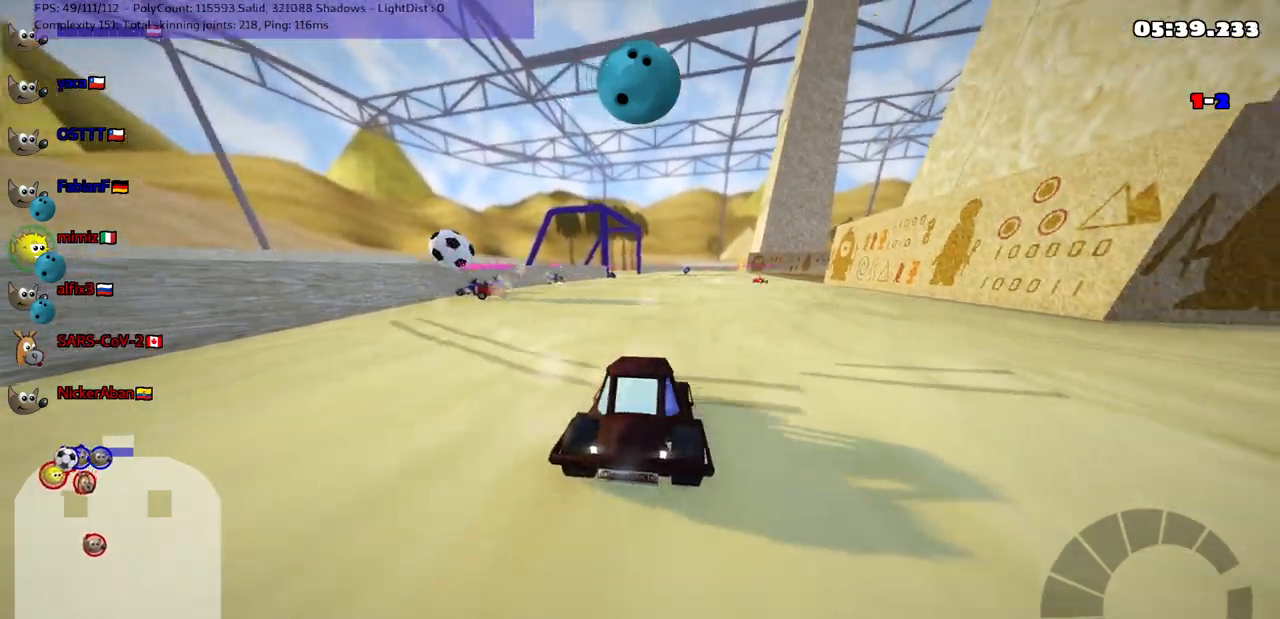
{"keys": [], "events": [[167, "down", "up"]]}
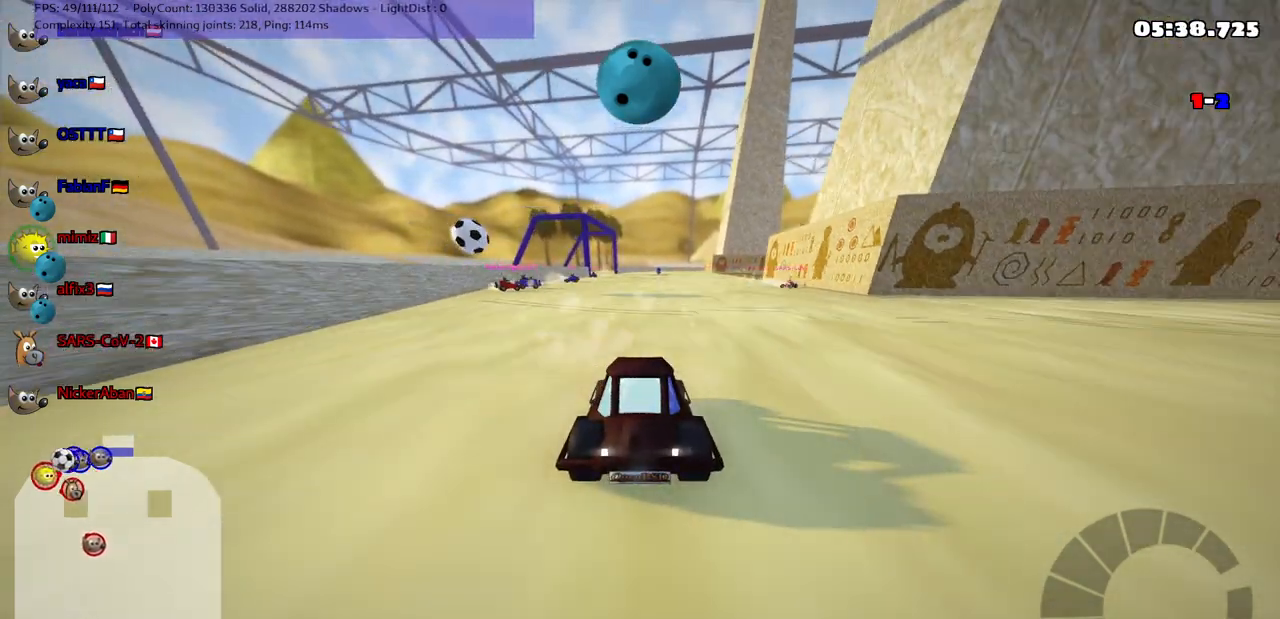
{"keys": [], "events": []}
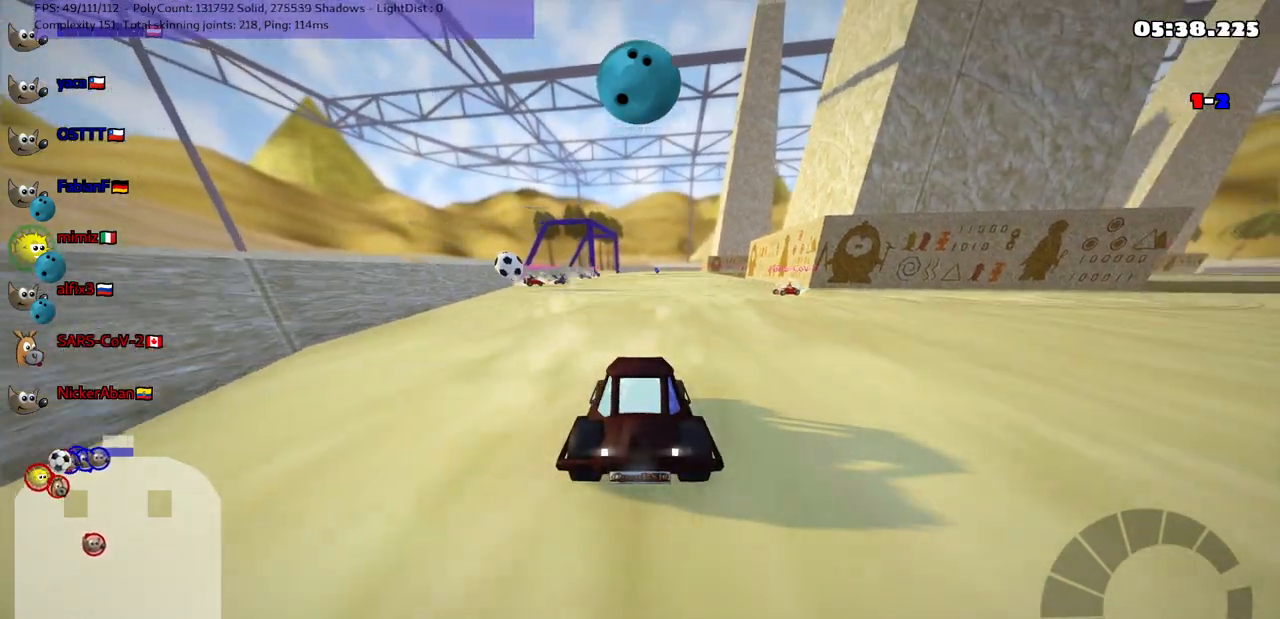
{"keys": [], "events": [[83, "up", "down"], [133, "left", "down"], [267, "left", "up"], [367, "up", "up"]]}
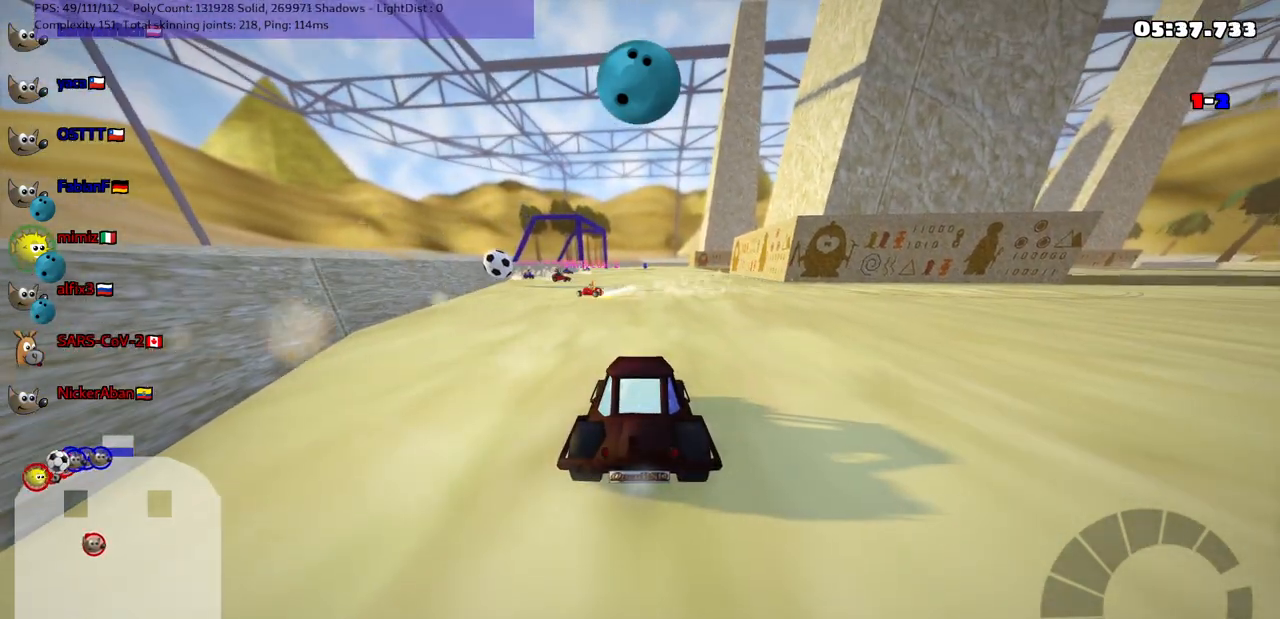
{"keys": ["left", "up"], "events": [[350, "left", "down"], [350, "up", "down"]]}
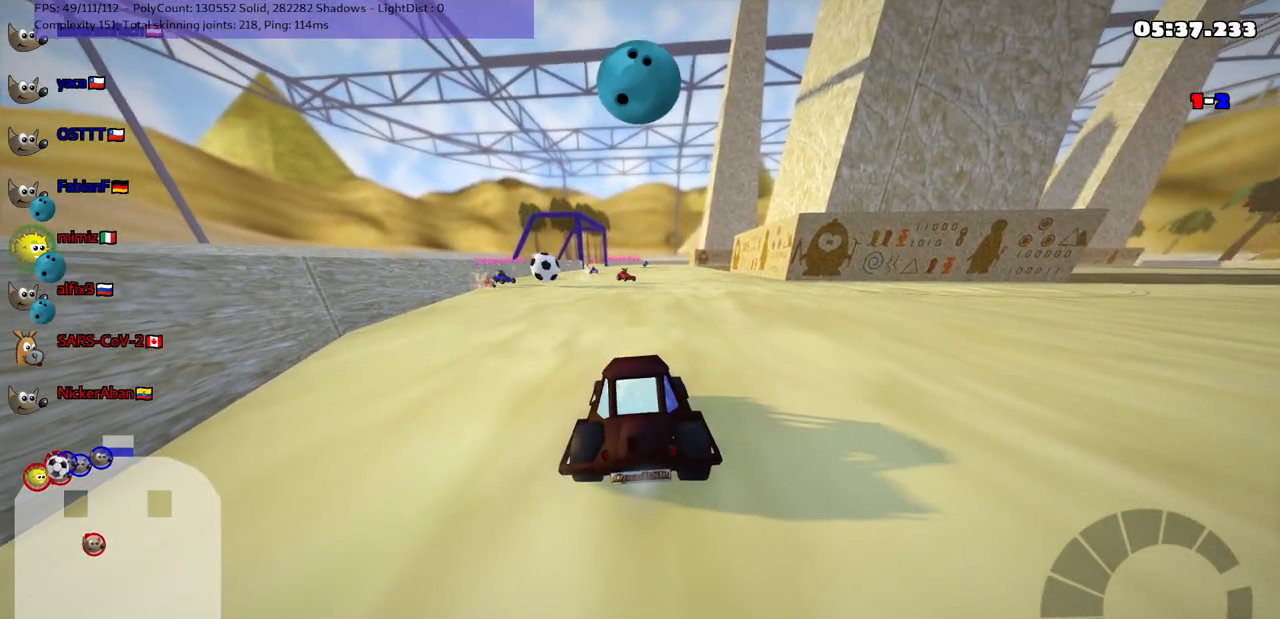
{"keys": ["right", "up"], "events": [[33, "left", "up"], [183, "right", "down"]]}
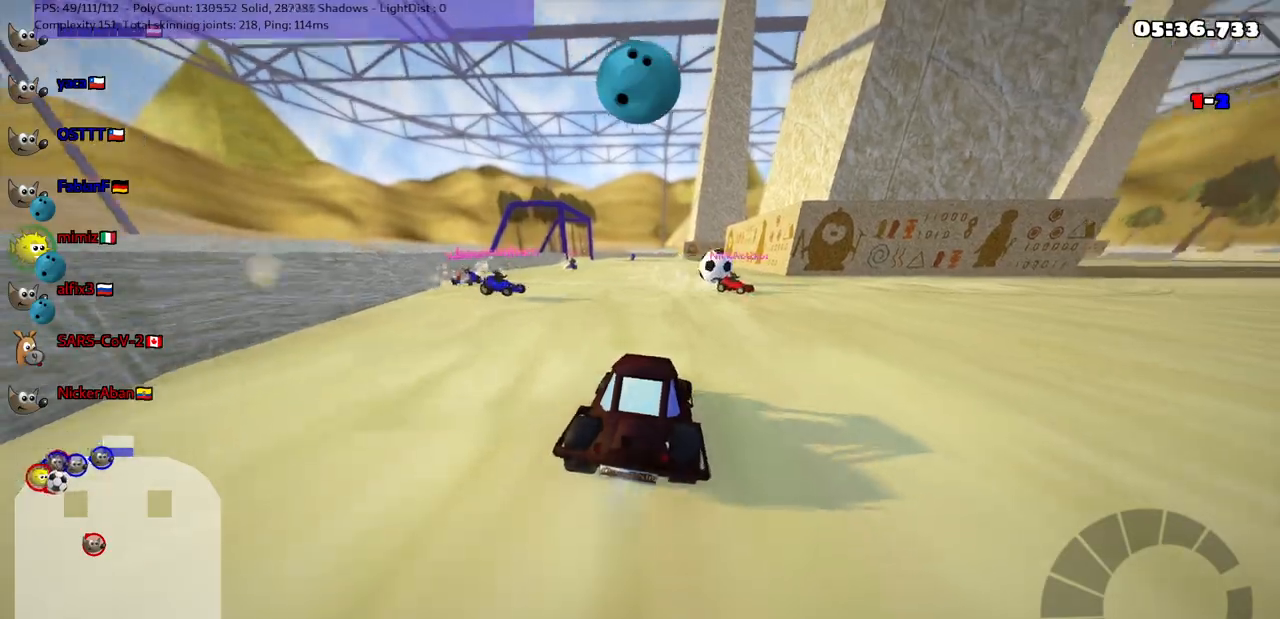
{"keys": ["m", "n", "right", "up"], "events": [[167, "m", "down"], [500, "n", "down"]]}
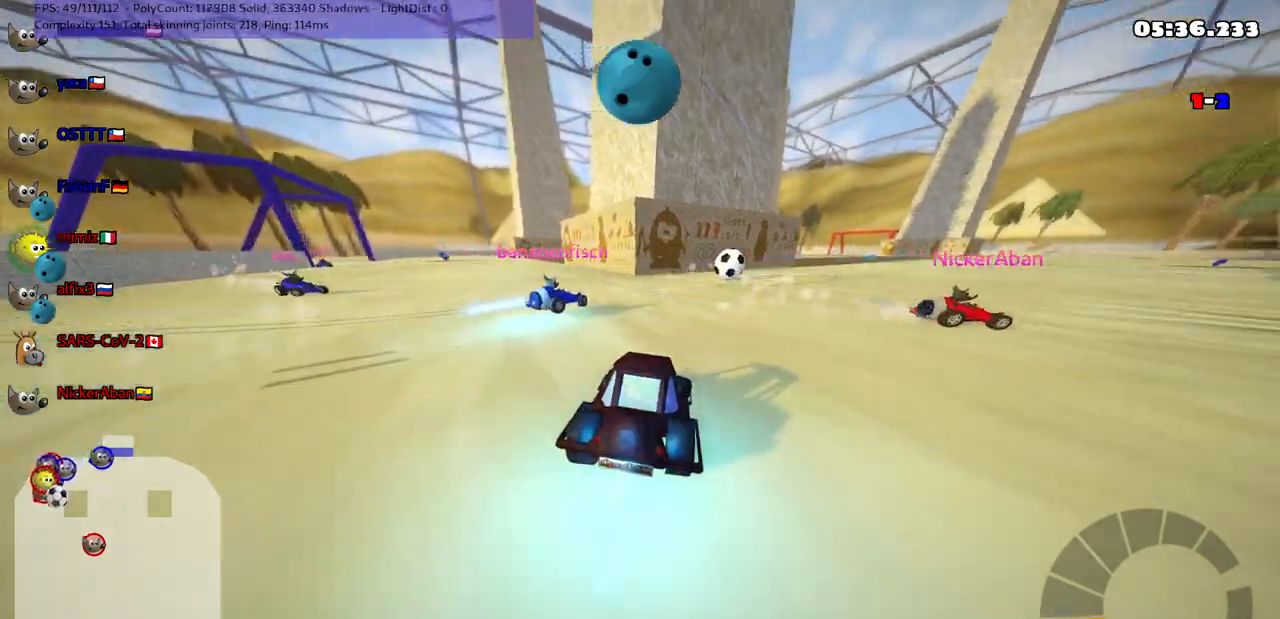
{"keys": ["left", "m", "space", "up"], "events": [[133, "n", "up"], [183, "left", "down"], [217, "right", "up"], [467, "space", "down"]]}
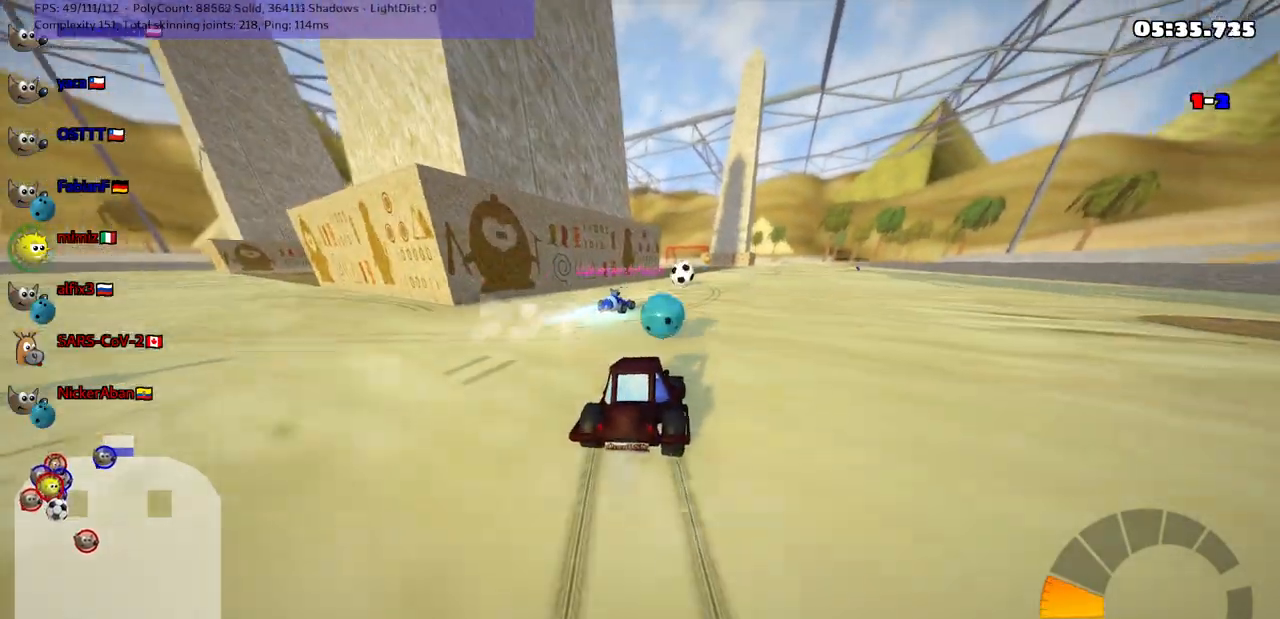
{"keys": ["left", "m", "up"], "events": [[117, "space", "up"], [200, "right", "down"], [300, "right", "up"]]}
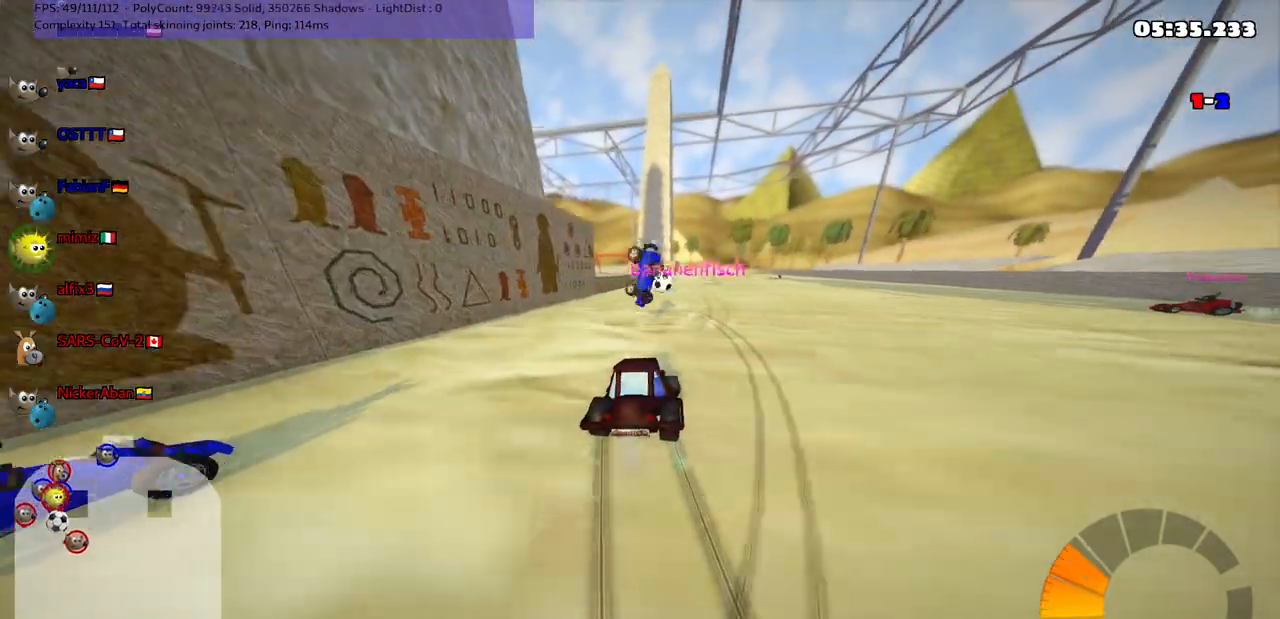
{"keys": ["left", "up"], "events": [[333, "m", "up"], [367, "left", "up"], [433, "left", "down"]]}
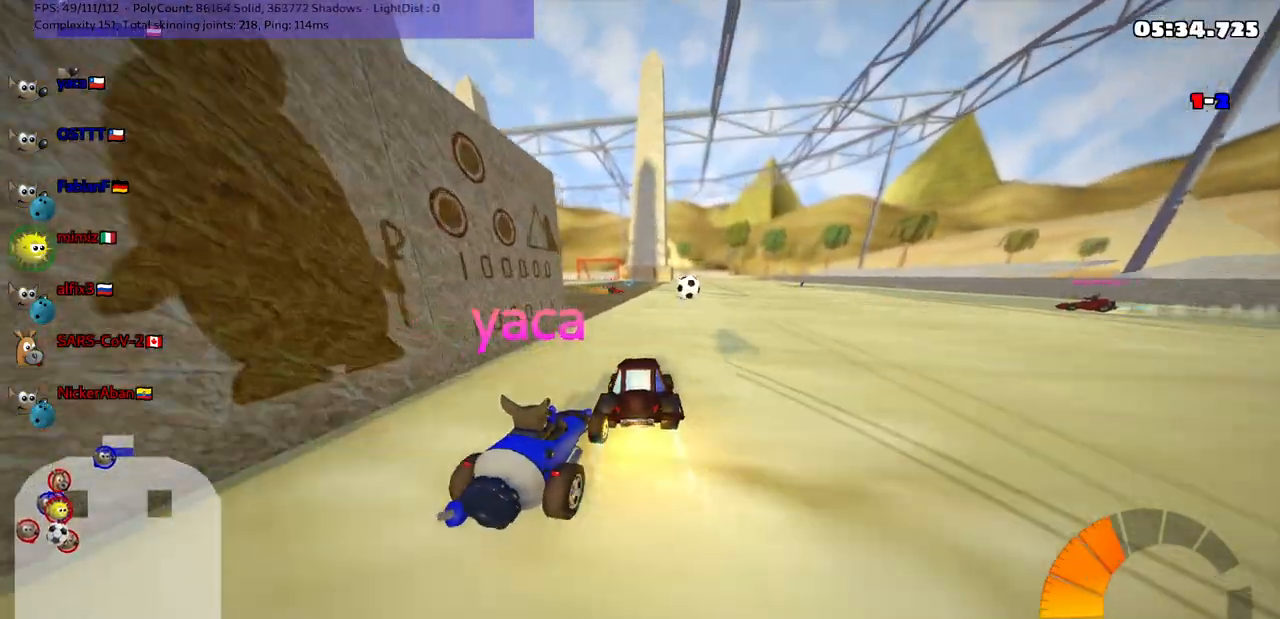
{"keys": ["left", "up"], "events": [[117, "left", "up"], [350, "left", "down"]]}
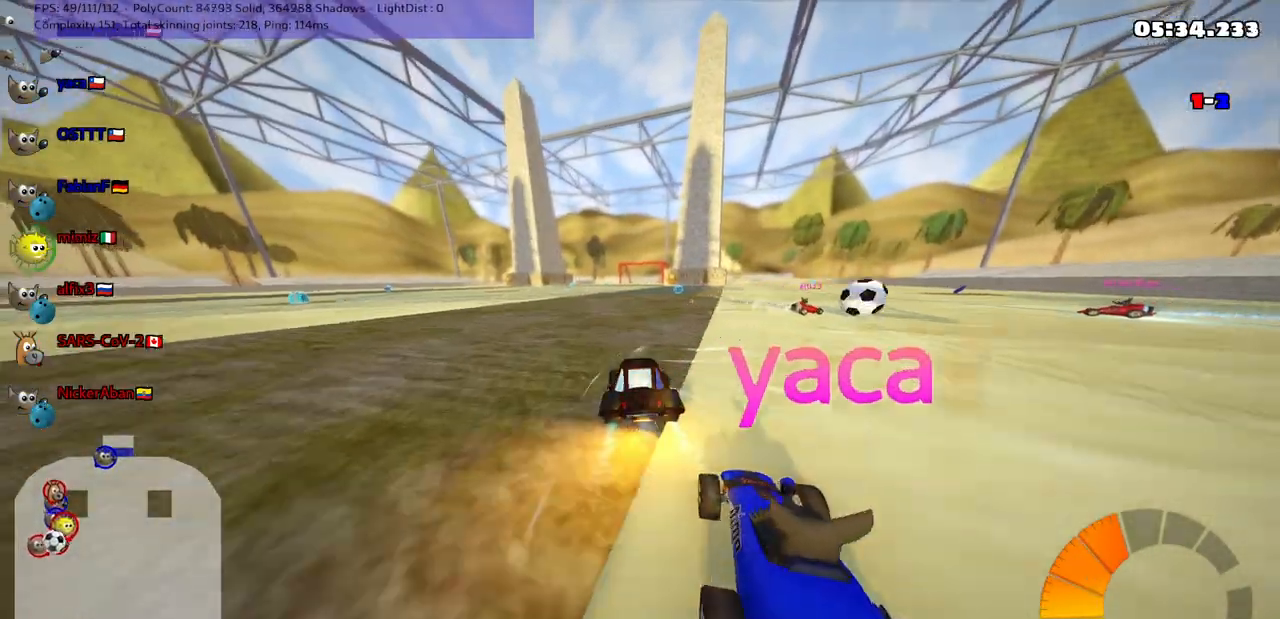
{"keys": ["up"], "events": [[33, "left", "up"], [100, "right", "down"], [133, "m", "down"], [333, "m", "up"], [333, "right", "up"]]}
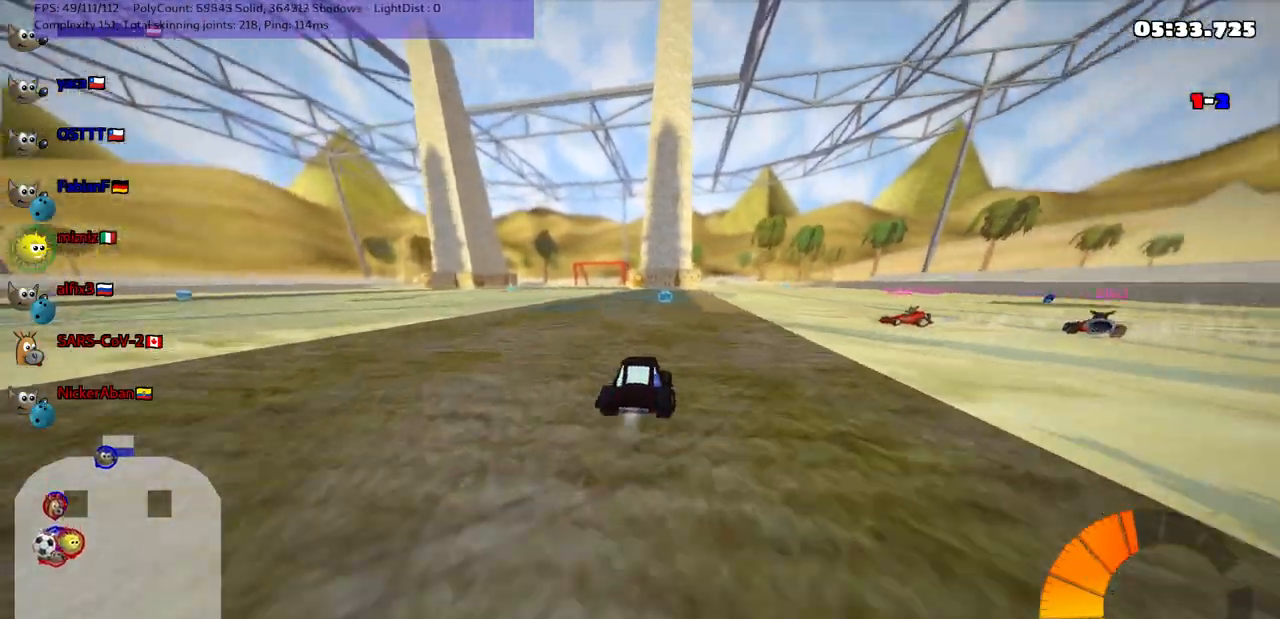
{"keys": ["left", "m", "up"], "events": [[117, "right", "down"], [217, "right", "up"], [450, "left", "down"], [500, "m", "down"]]}
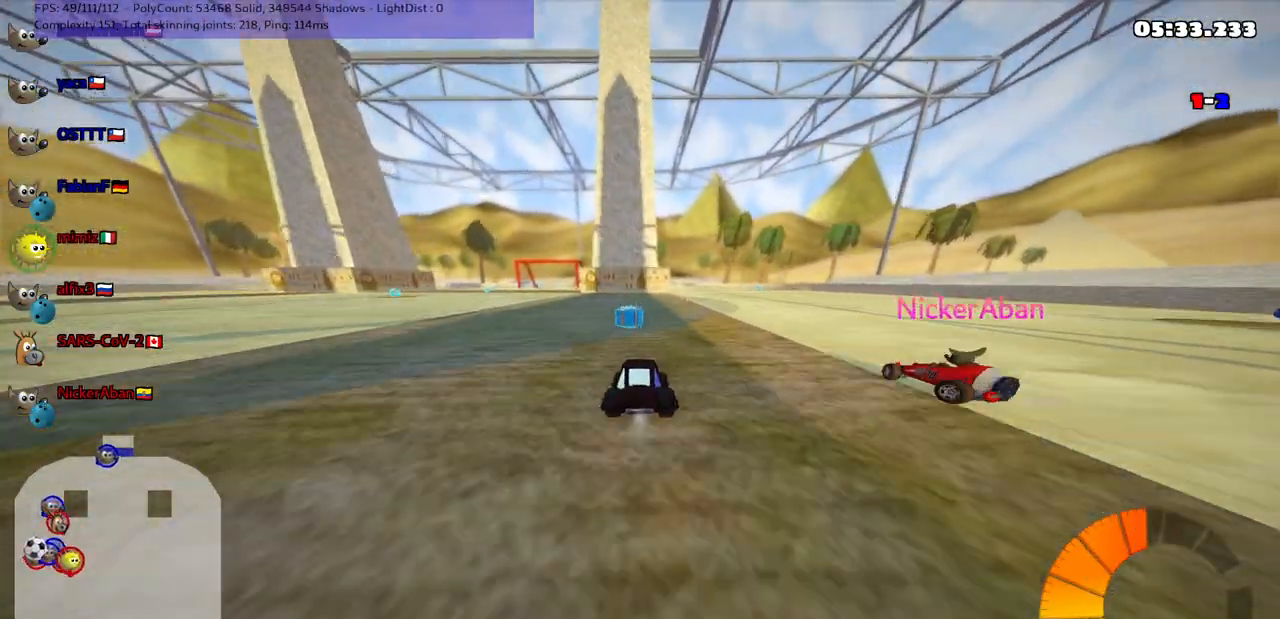
{"keys": ["left", "up"], "events": [[200, "m", "up"]]}
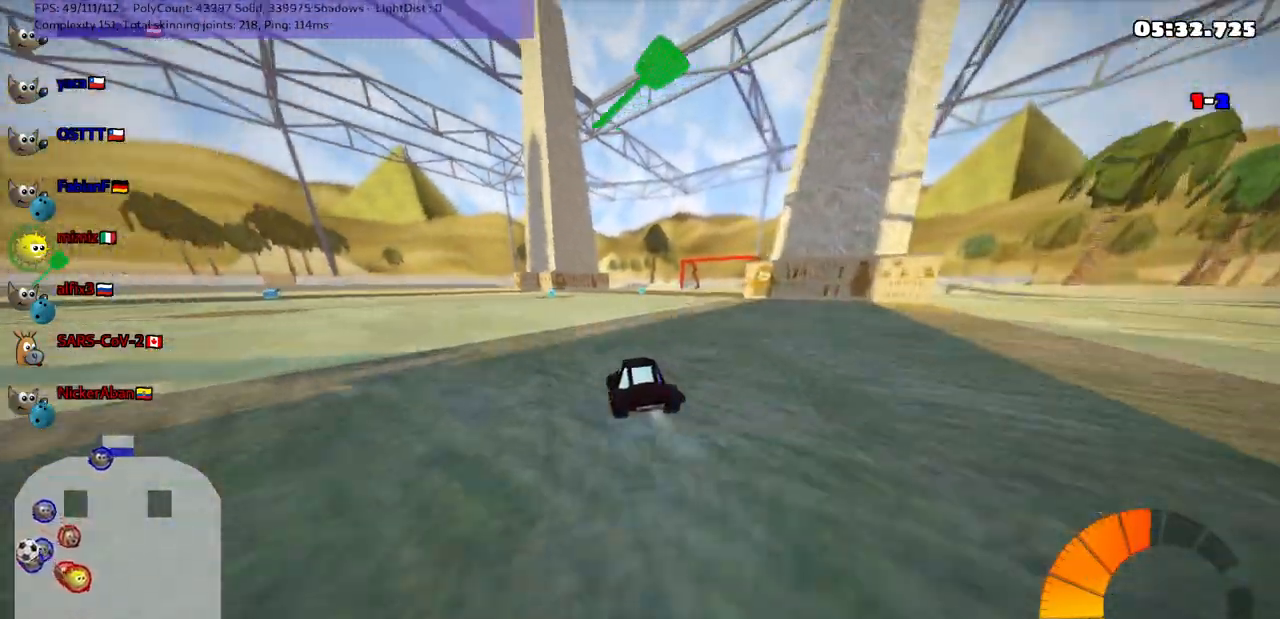
{"keys": ["left", "m", "up"], "events": [[67, "left", "up"], [317, "m", "down"], [317, "right", "down"], [467, "left", "down"], [467, "right", "up"]]}
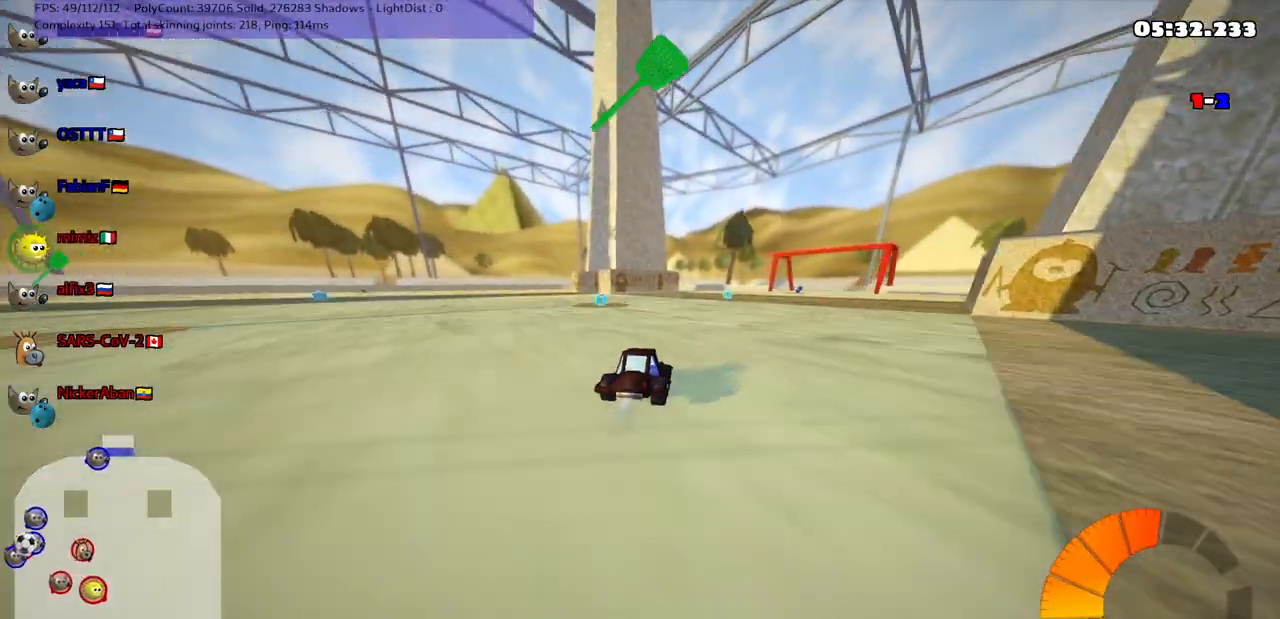
{"keys": ["left", "m", "up"], "events": [[300, "right", "down"], [433, "right", "up"]]}